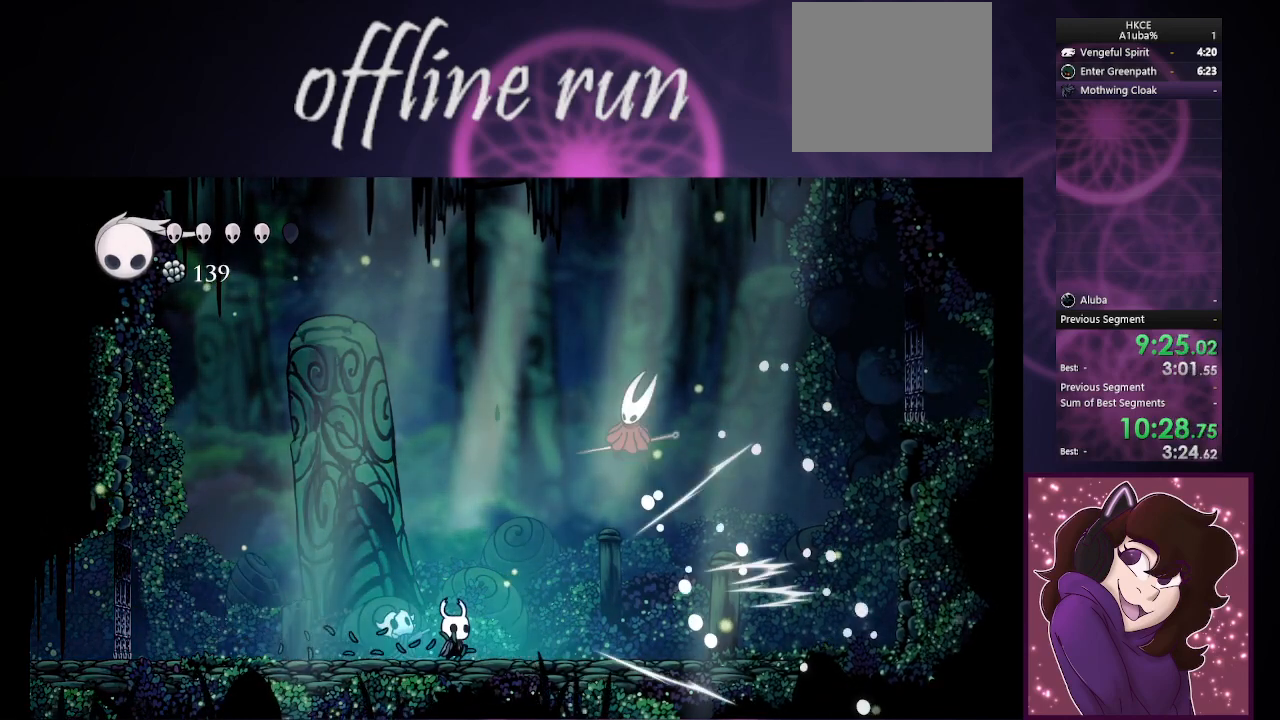
Gameplay with a controller (PlayStation layout); each line is a JSON object with the inputs held at the frame after it. "events" lists button and stick changes between this image and that frame as [ms after this image, input, new state], when the widget could be followed in between. Not read: right_stick.
{"buttons": [], "left_stick": "right", "events": []}
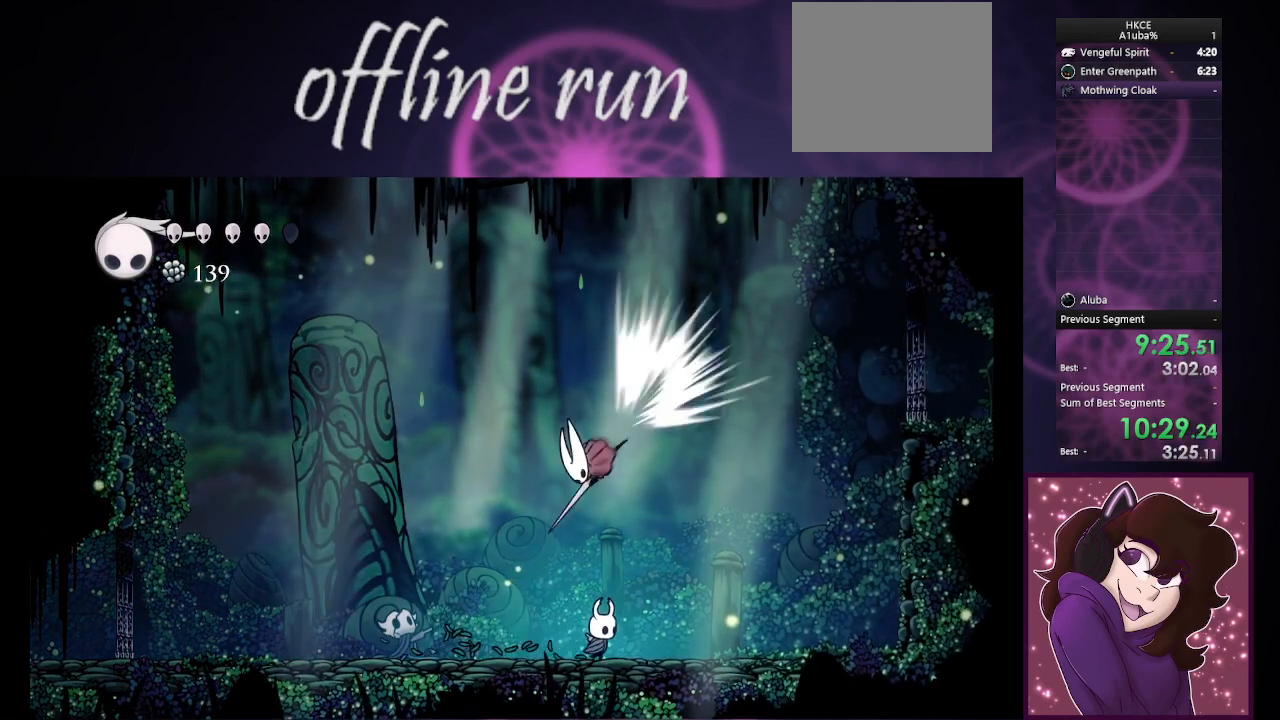
{"buttons": [], "left_stick": "center", "events": [[167, "left_stick", "left"], [267, "R1", "down"], [400, "left_stick", "center"], [467, "R1", "up"]]}
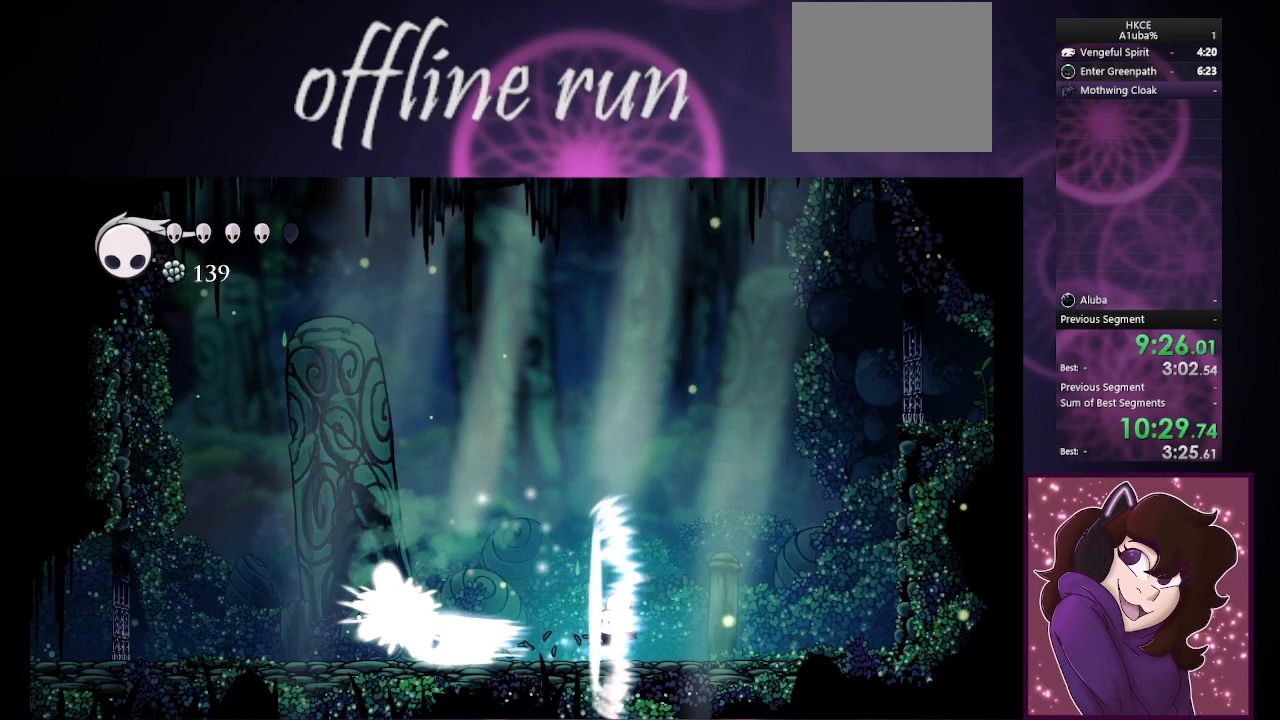
{"buttons": [], "left_stick": "left", "events": [[167, "left_stick", "left"]]}
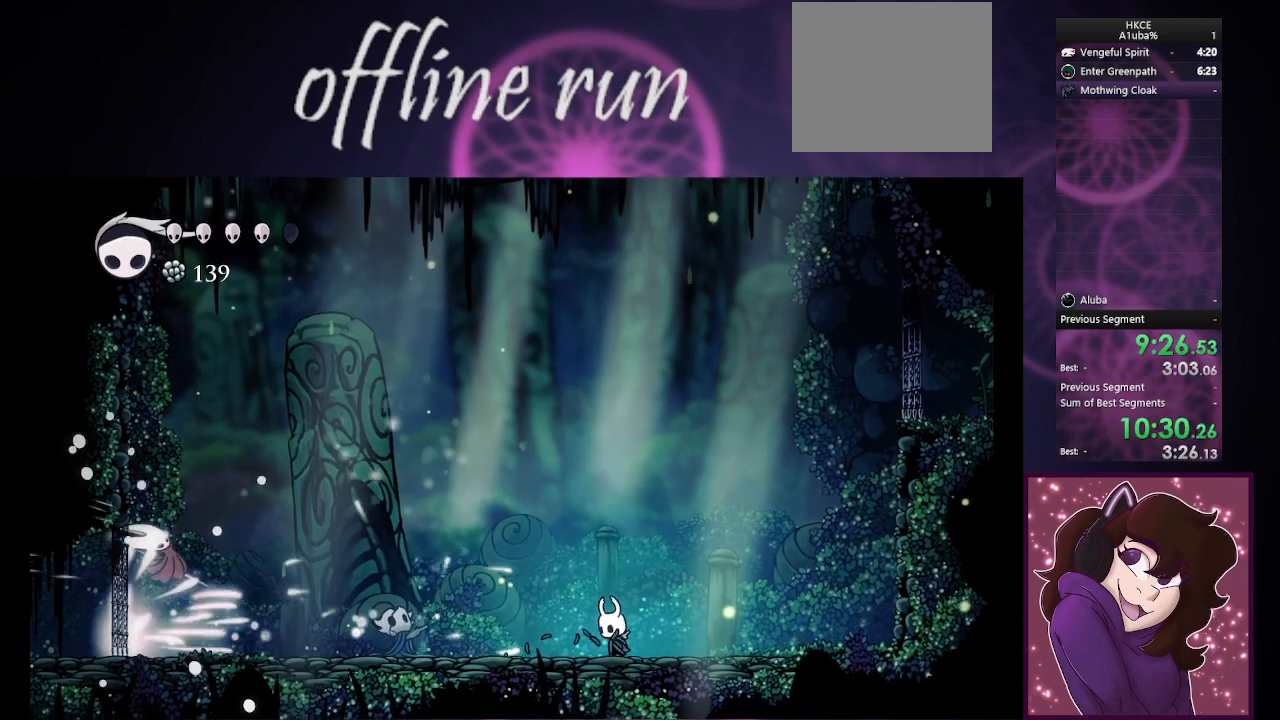
{"buttons": ["R2"], "left_stick": "left", "events": [[33, "left_stick", "center"], [167, "left_stick", "left"], [500, "R2", "down"]]}
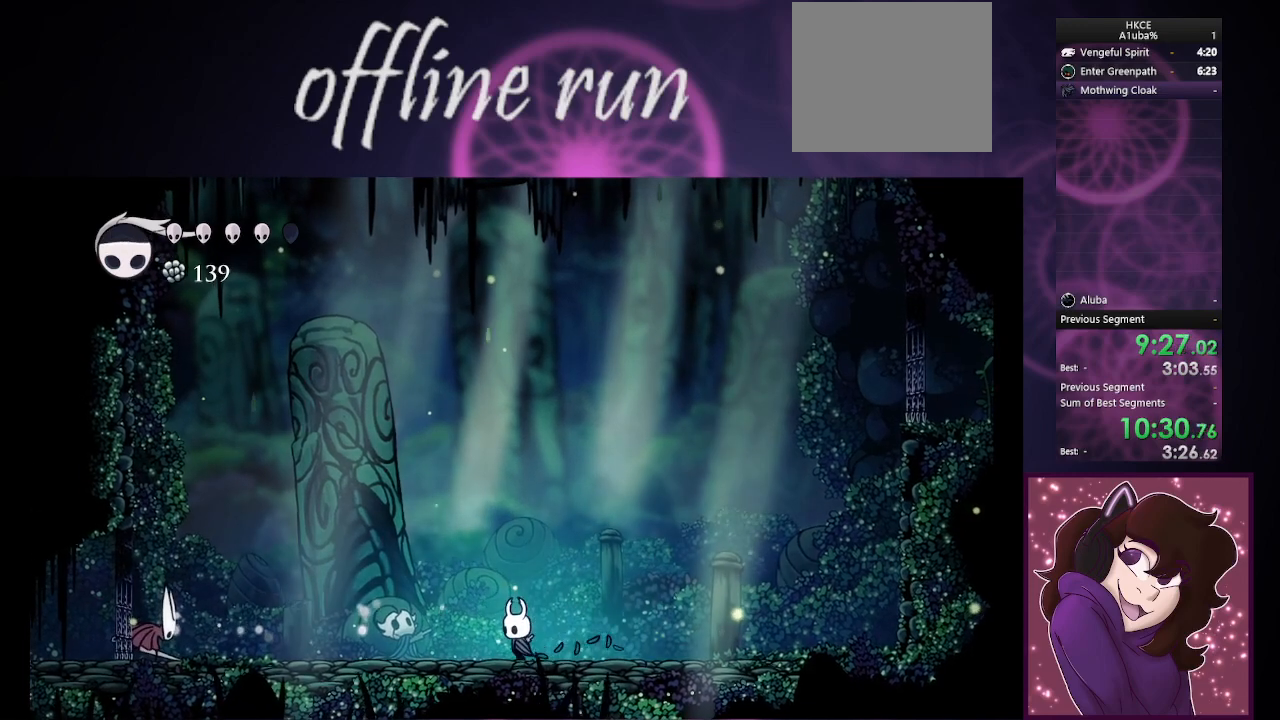
{"buttons": [], "left_stick": "left", "events": [[200, "R2", "up"]]}
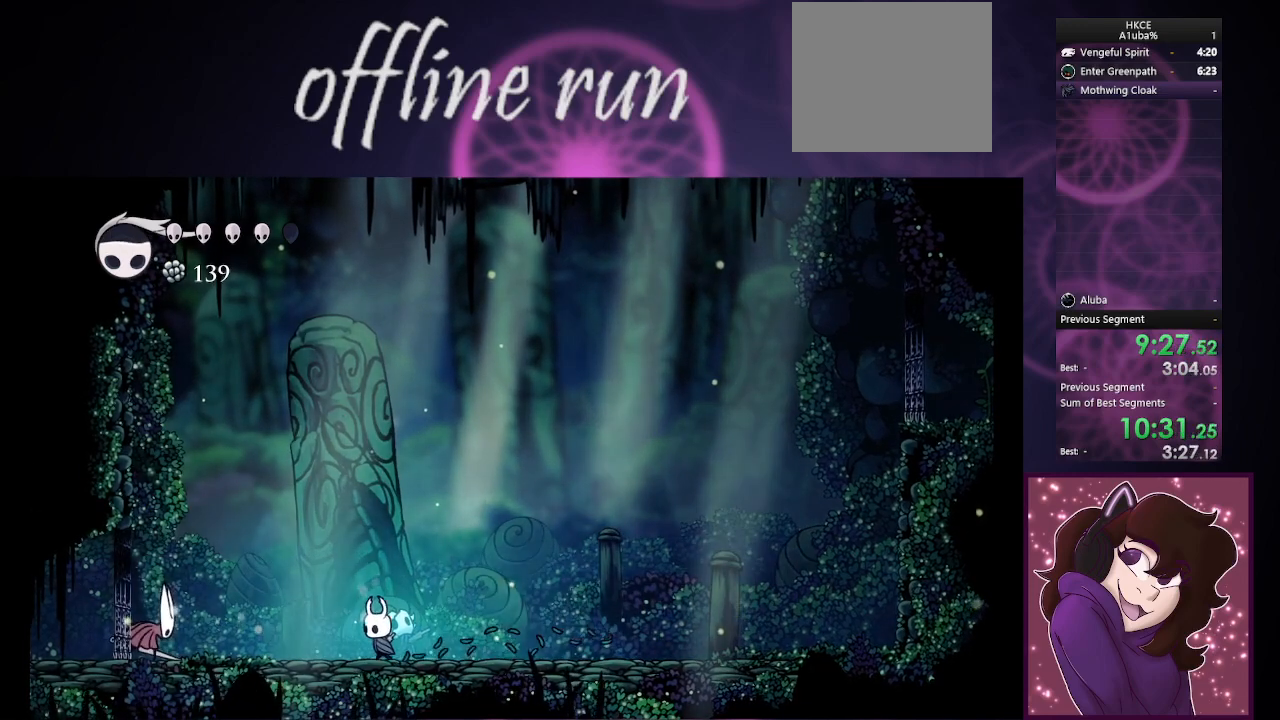
{"buttons": [], "left_stick": "left", "events": []}
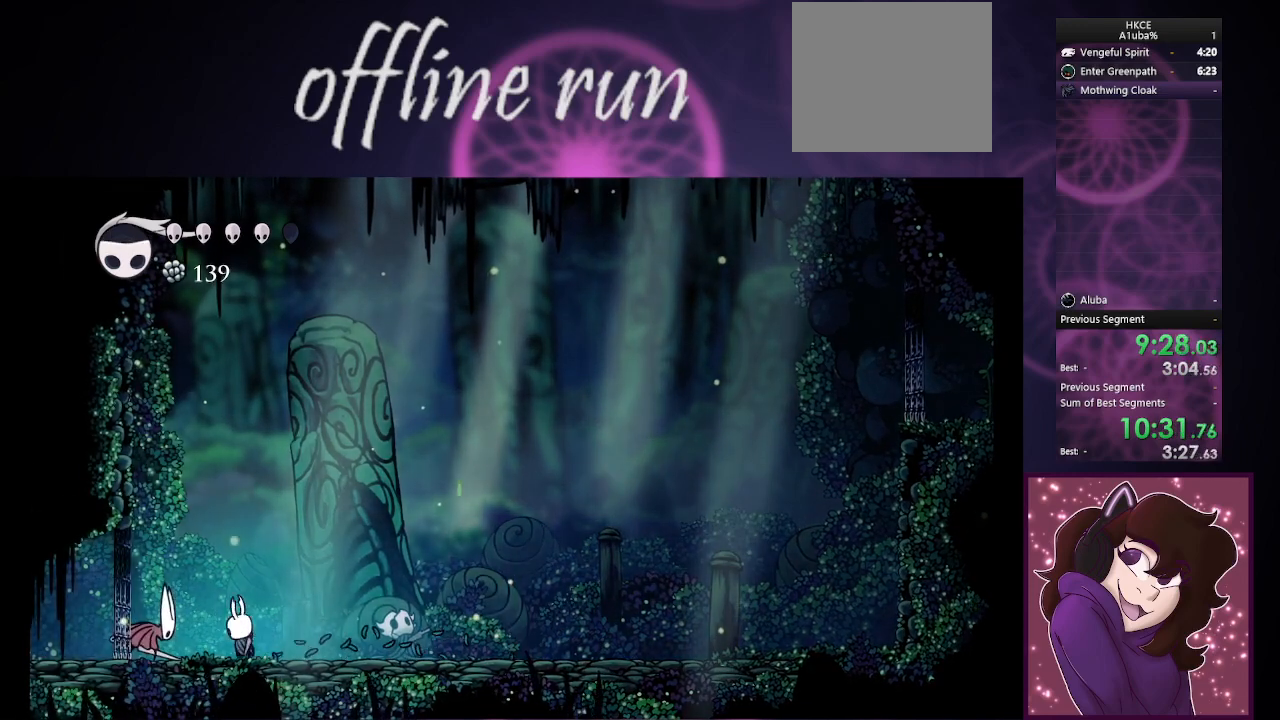
{"buttons": ["CROSS"], "left_stick": "center", "events": [[33, "CROSS", "down"], [200, "CROSS", "up"], [300, "left_stick", "center"], [433, "CROSS", "down"]]}
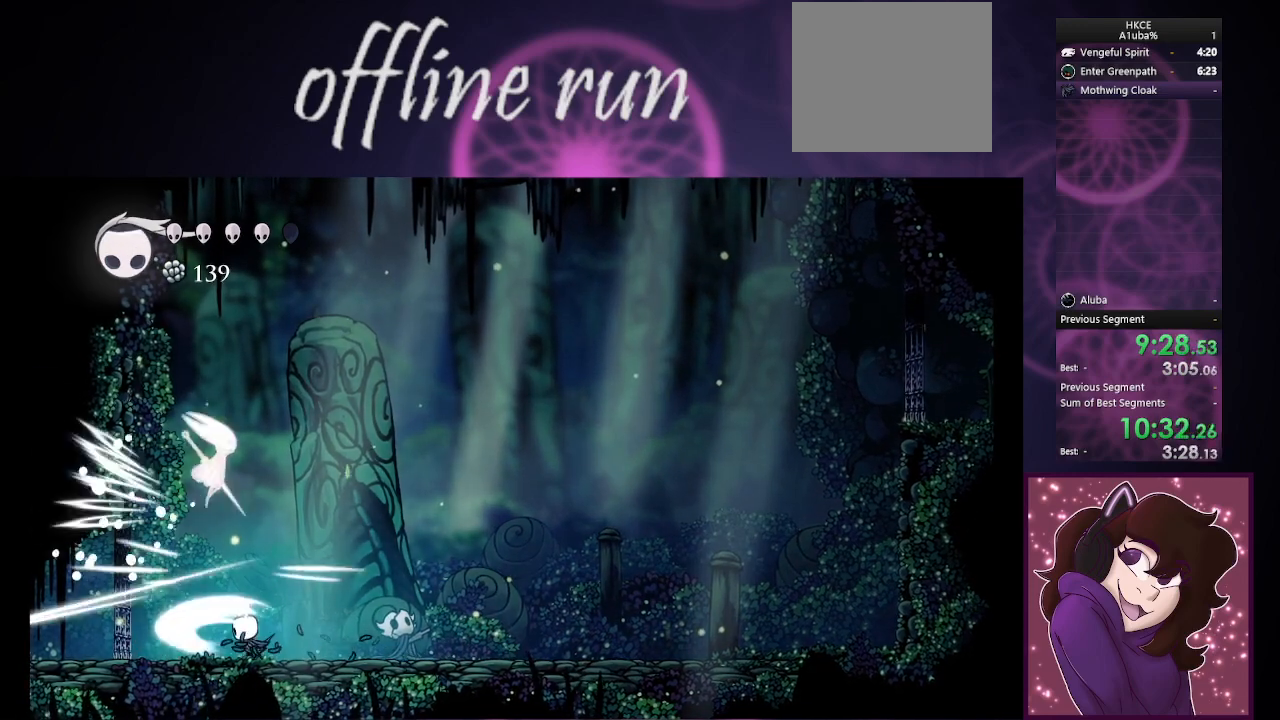
{"buttons": [], "left_stick": "right", "events": [[133, "CROSS", "up"], [500, "left_stick", "right"]]}
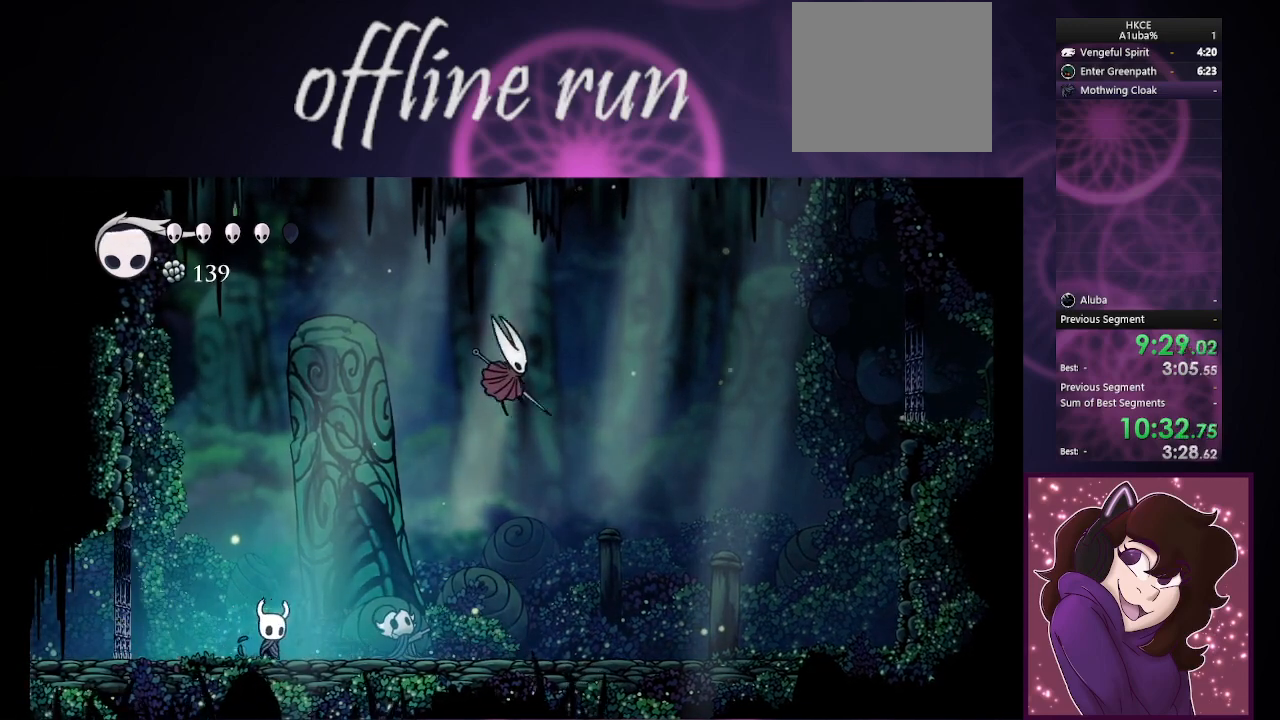
{"buttons": [], "left_stick": "center", "events": [[200, "R1", "down"], [333, "left_stick", "center"], [500, "R1", "up"]]}
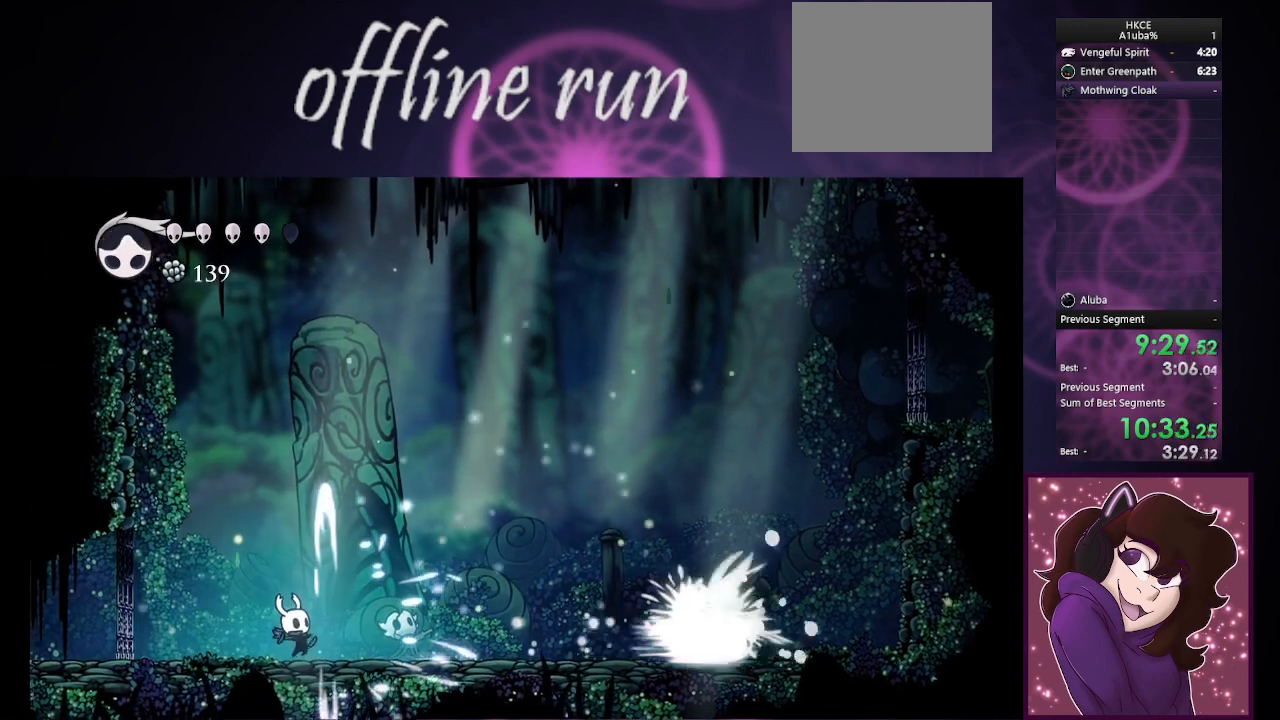
{"buttons": [], "left_stick": "center", "events": []}
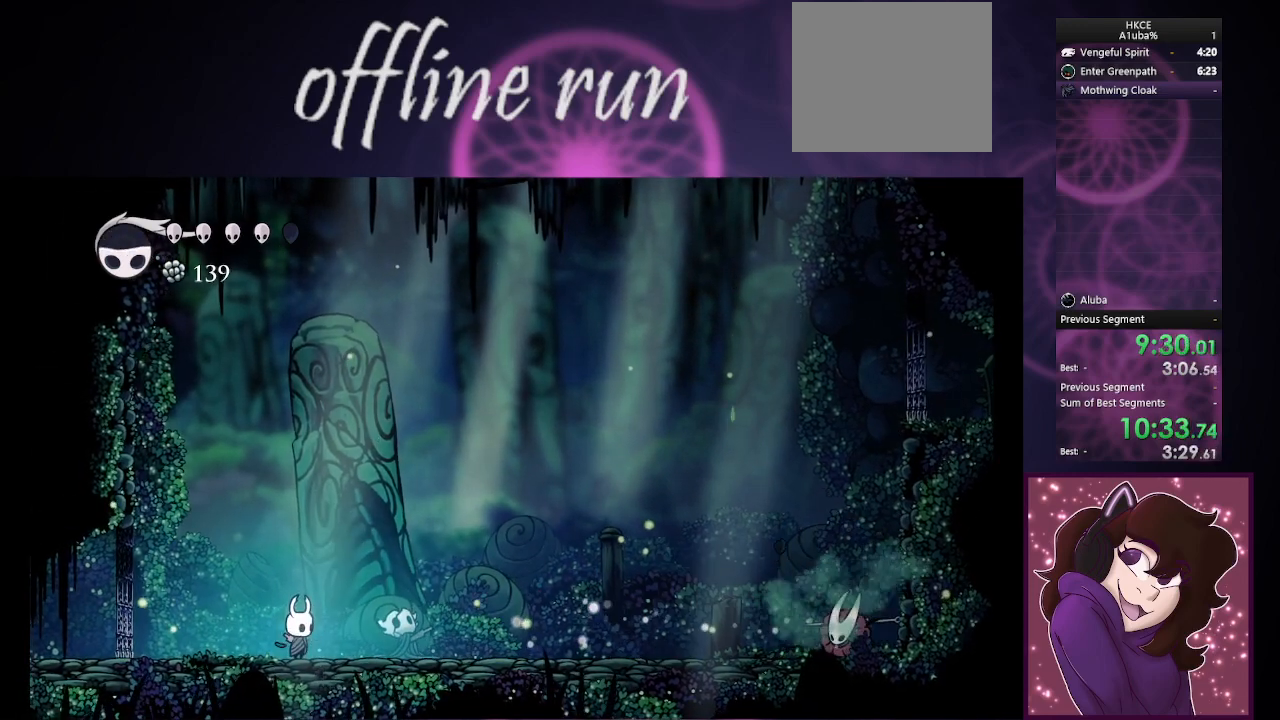
{"buttons": [], "left_stick": "left", "events": [[67, "left_stick", "right"], [333, "left_stick", "left"]]}
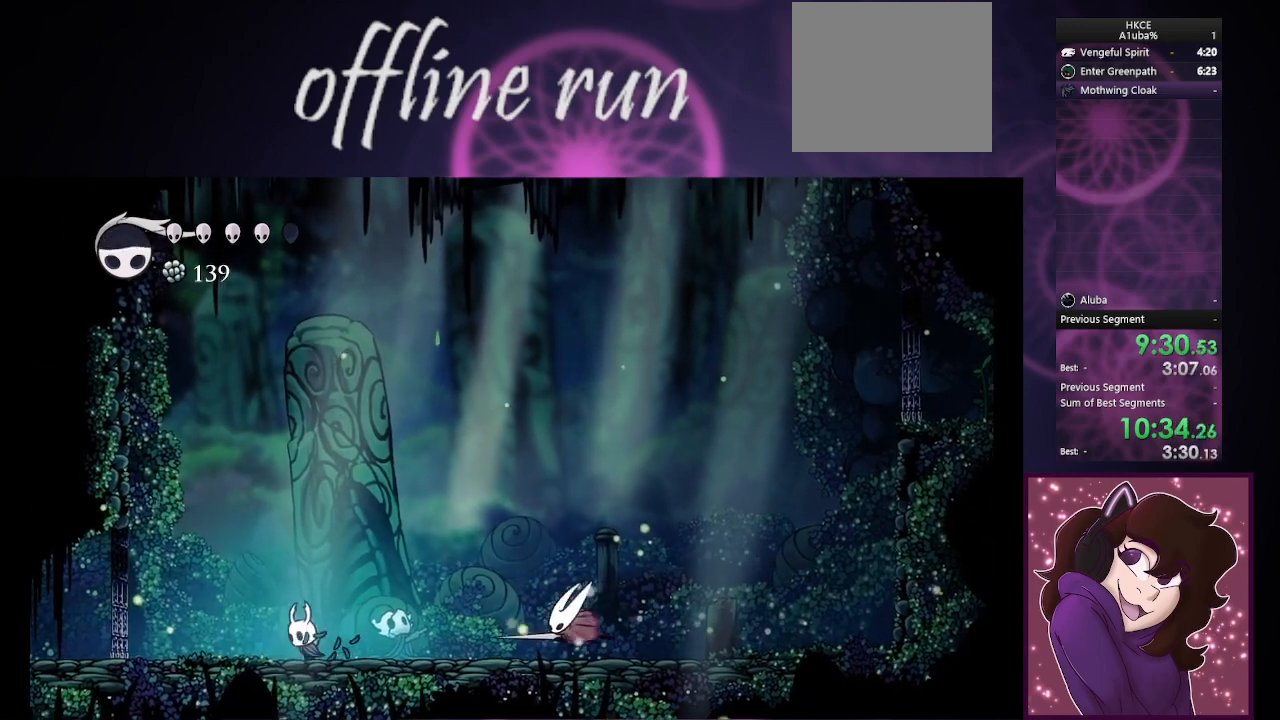
{"buttons": [], "left_stick": "right", "events": [[200, "left_stick", "right"]]}
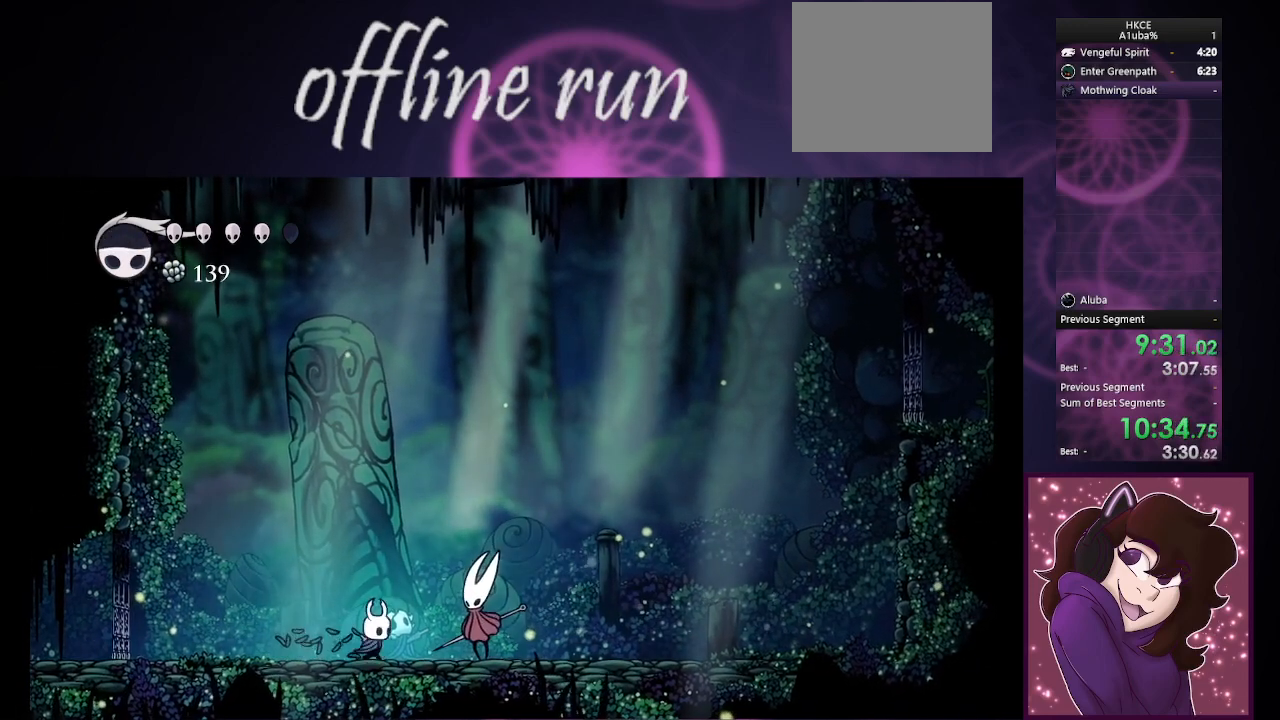
{"buttons": [], "left_stick": "left", "events": [[67, "CROSS", "down"], [200, "left_stick", "left"], [233, "CROSS", "up"]]}
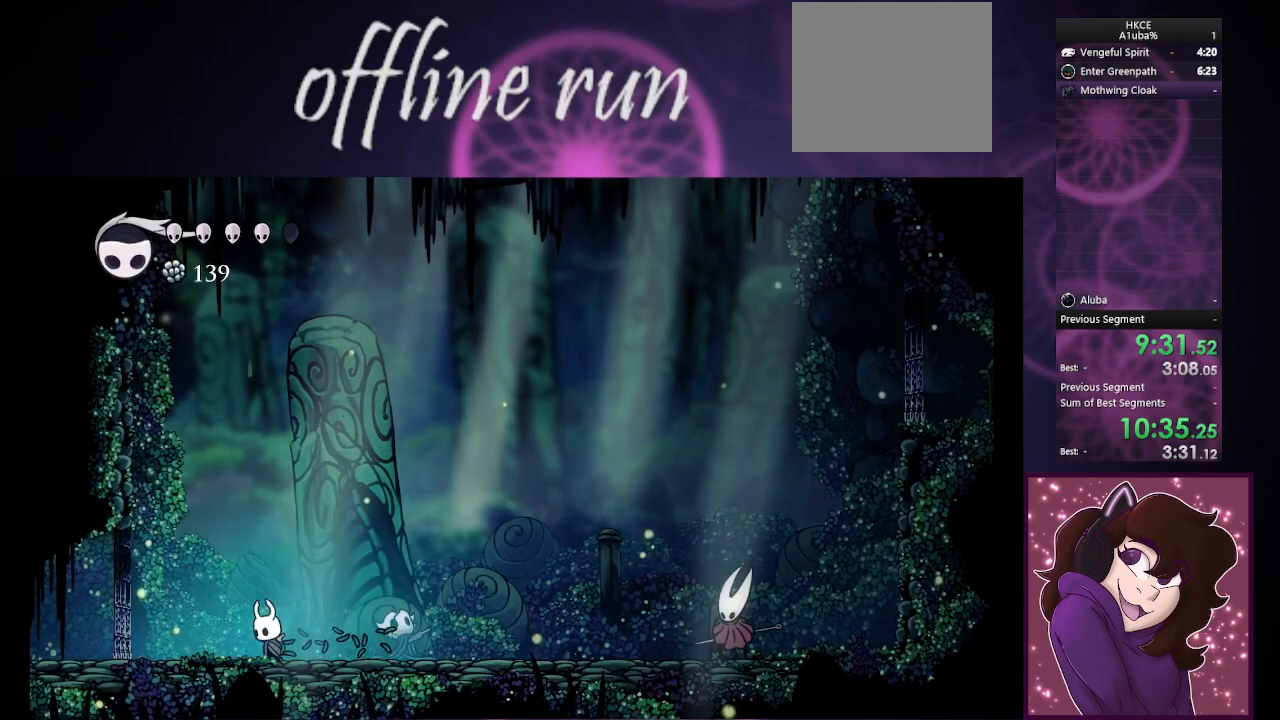
{"buttons": [], "left_stick": "left", "events": []}
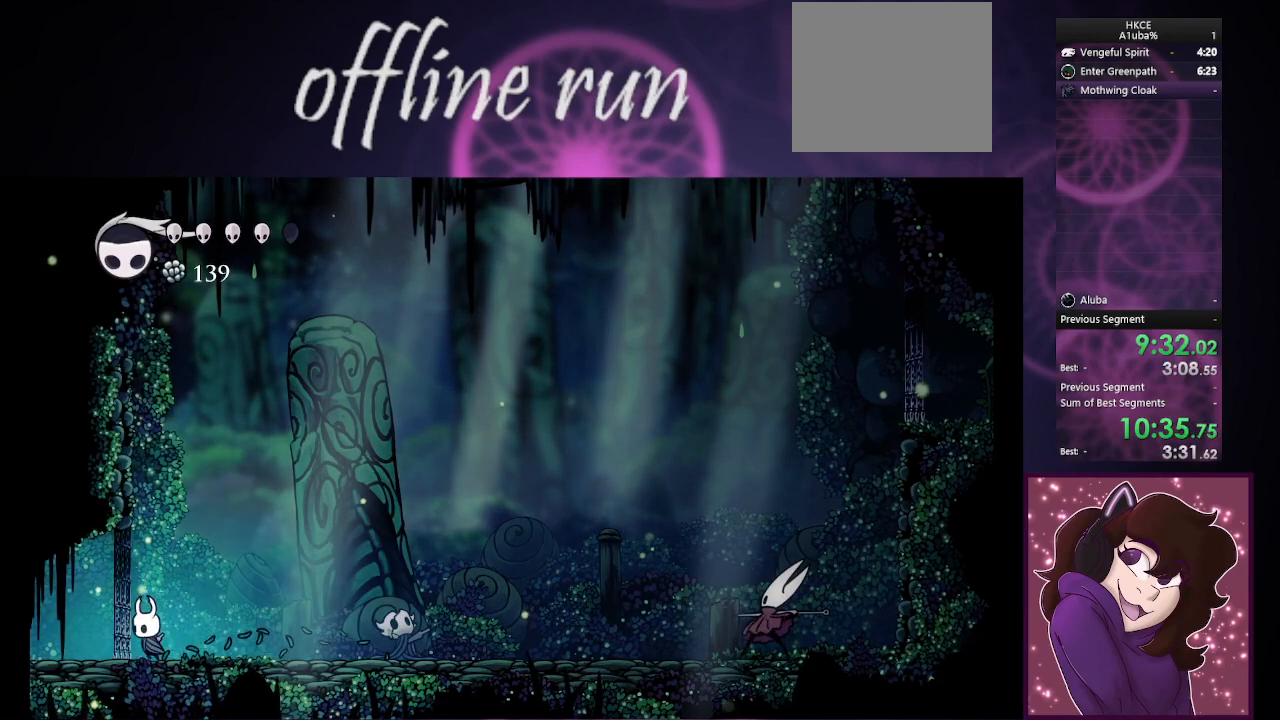
{"buttons": [], "left_stick": "left", "events": [[67, "left_stick", "center"], [167, "left_stick", "left"]]}
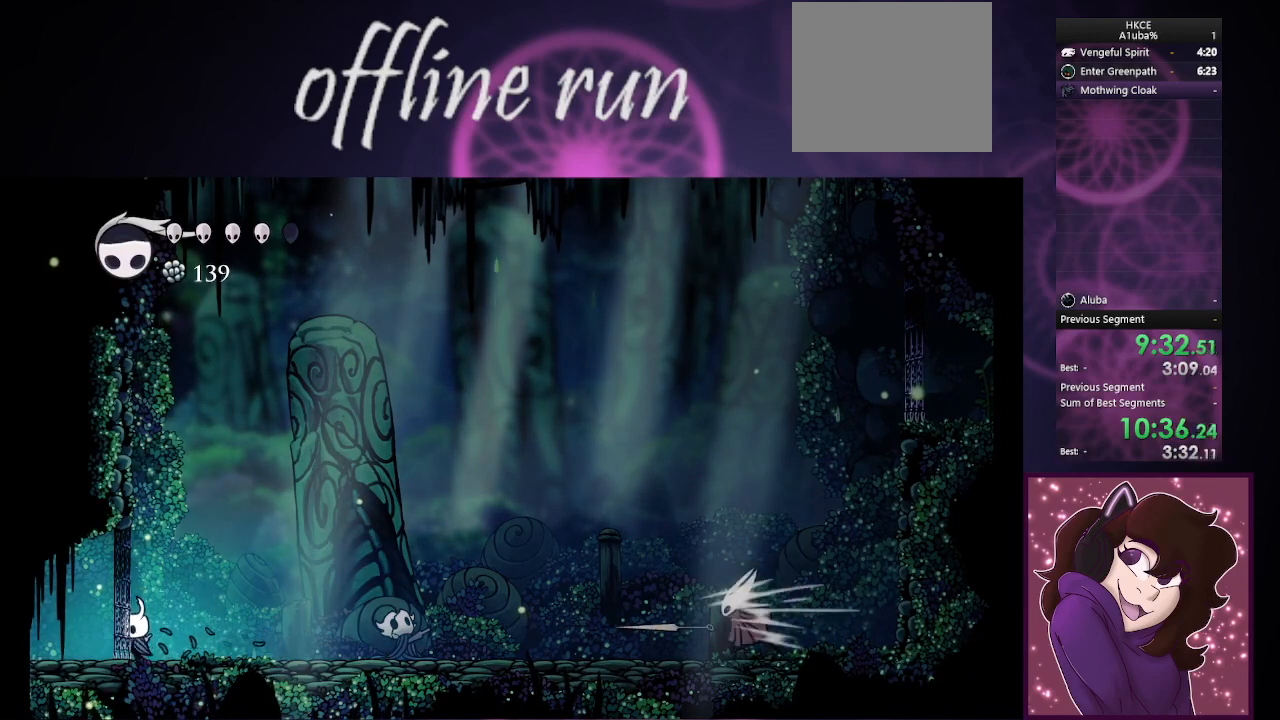
{"buttons": ["CIRCLE"], "left_stick": "center", "events": [[433, "CIRCLE", "down"], [433, "left_stick", "center"]]}
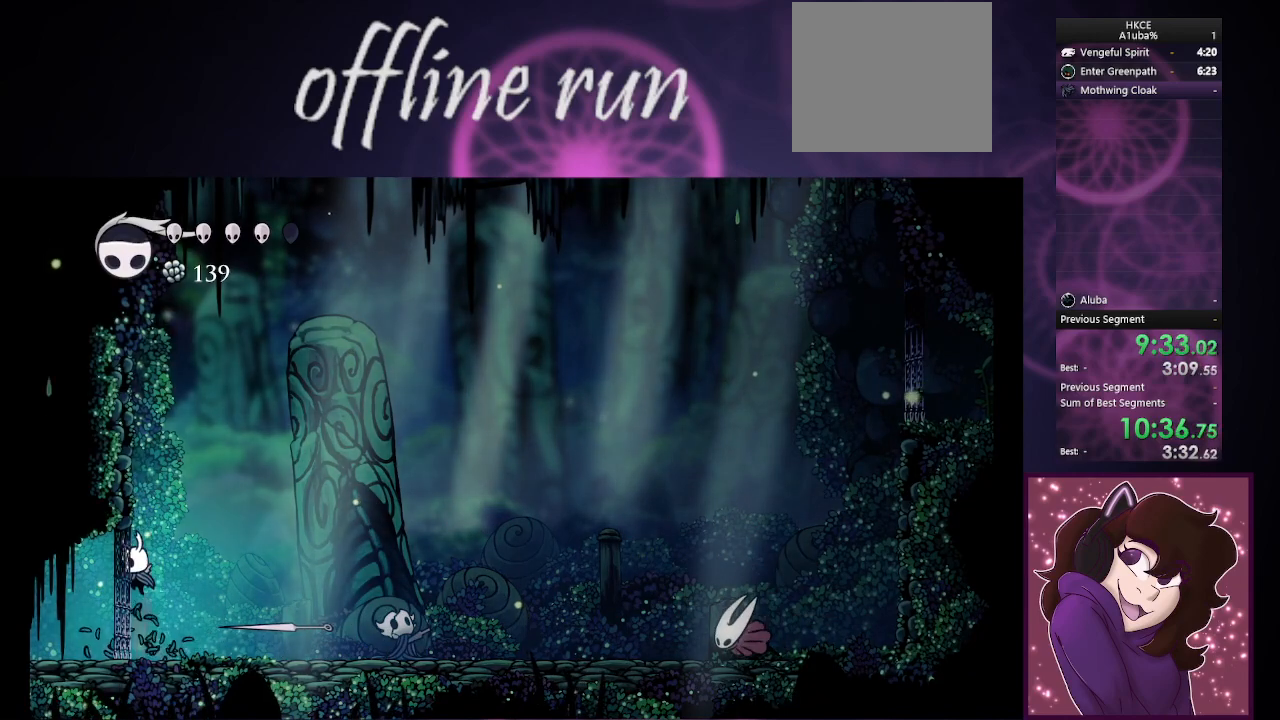
{"buttons": [], "left_stick": "right", "events": [[367, "CIRCLE", "up"], [467, "left_stick", "right"]]}
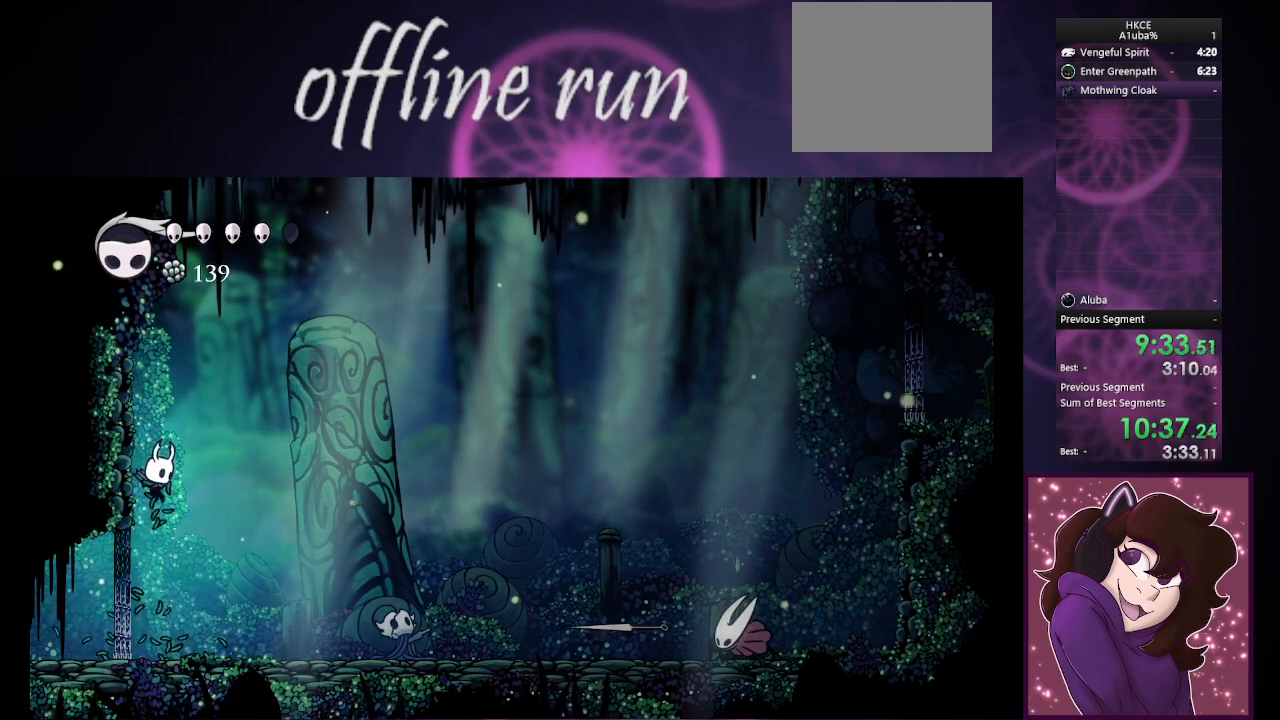
{"buttons": ["R1"], "left_stick": "center", "events": [[367, "R1", "down"], [467, "left_stick", "center"]]}
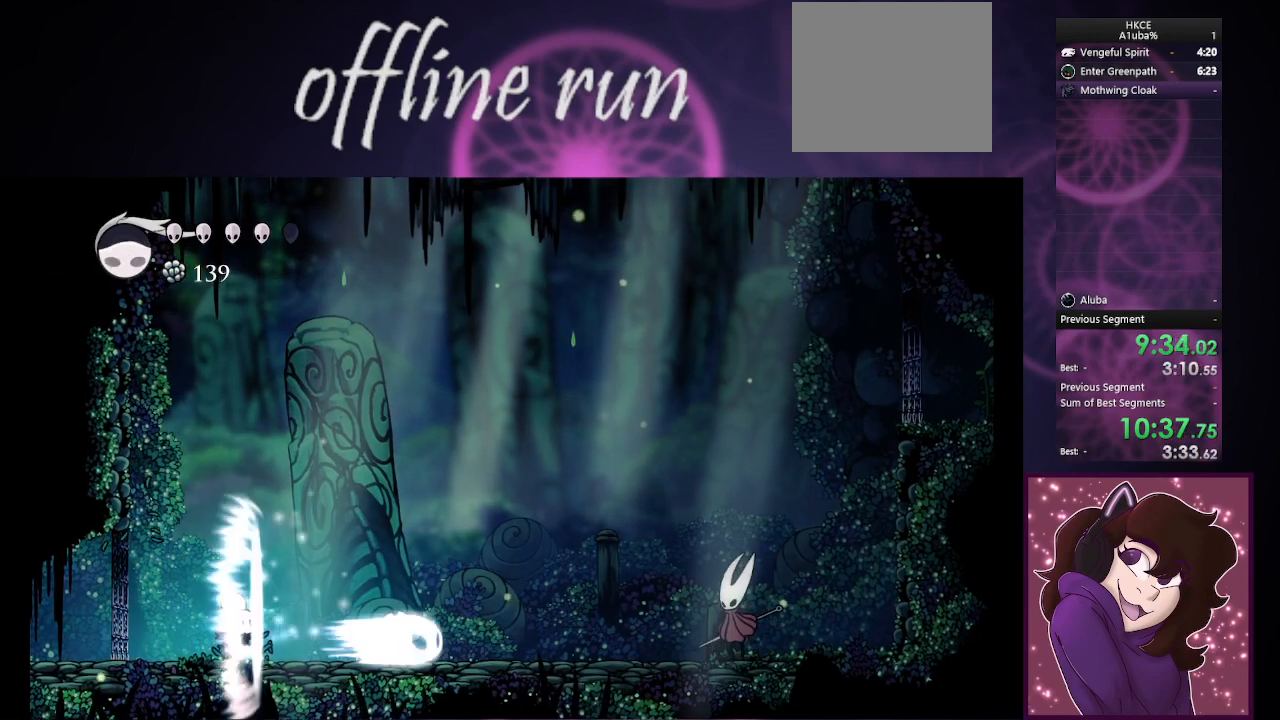
{"buttons": [], "left_stick": "center", "events": [[133, "R1", "up"]]}
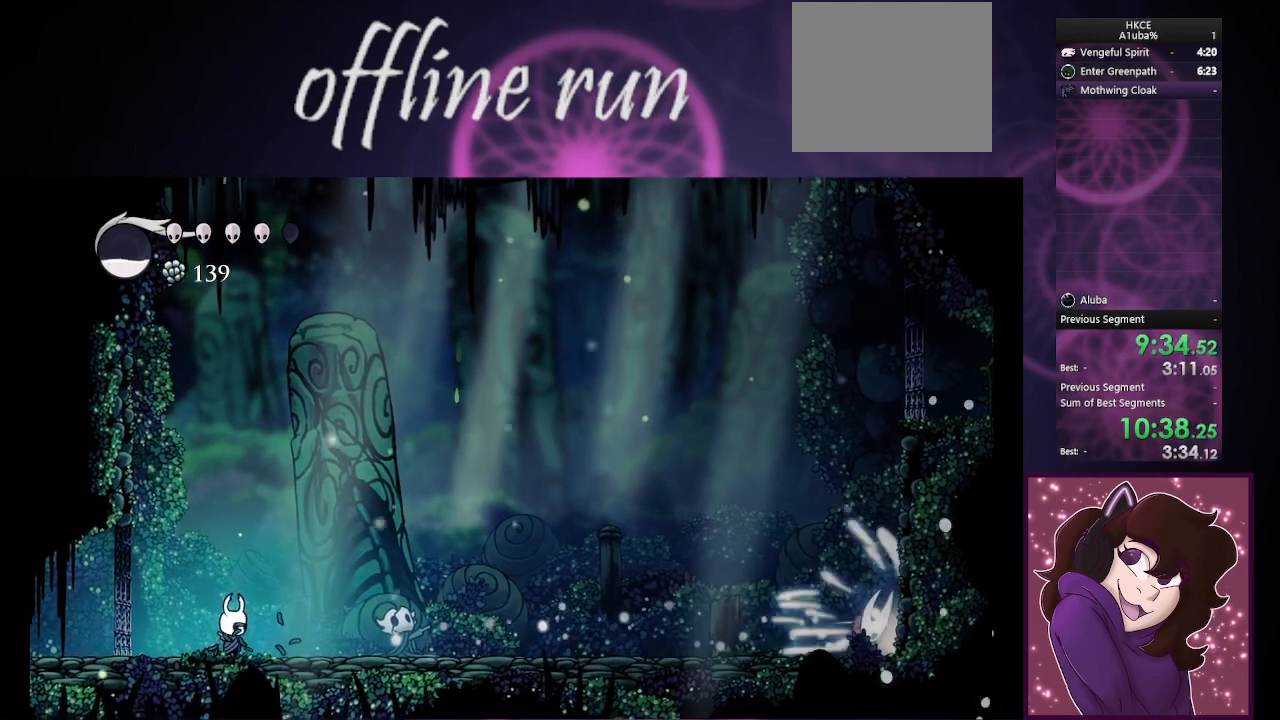
{"buttons": [], "left_stick": "left", "events": [[367, "left_stick", "left"]]}
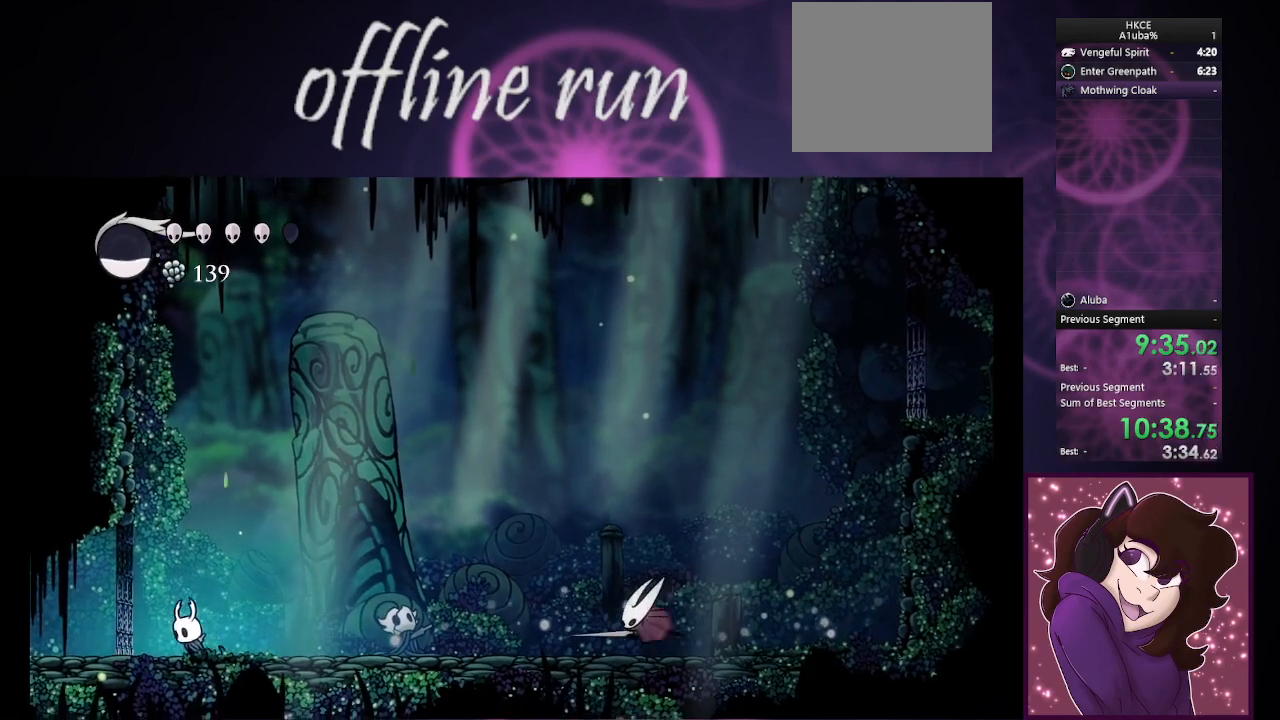
{"buttons": [], "left_stick": "right", "events": [[300, "left_stick", "right"]]}
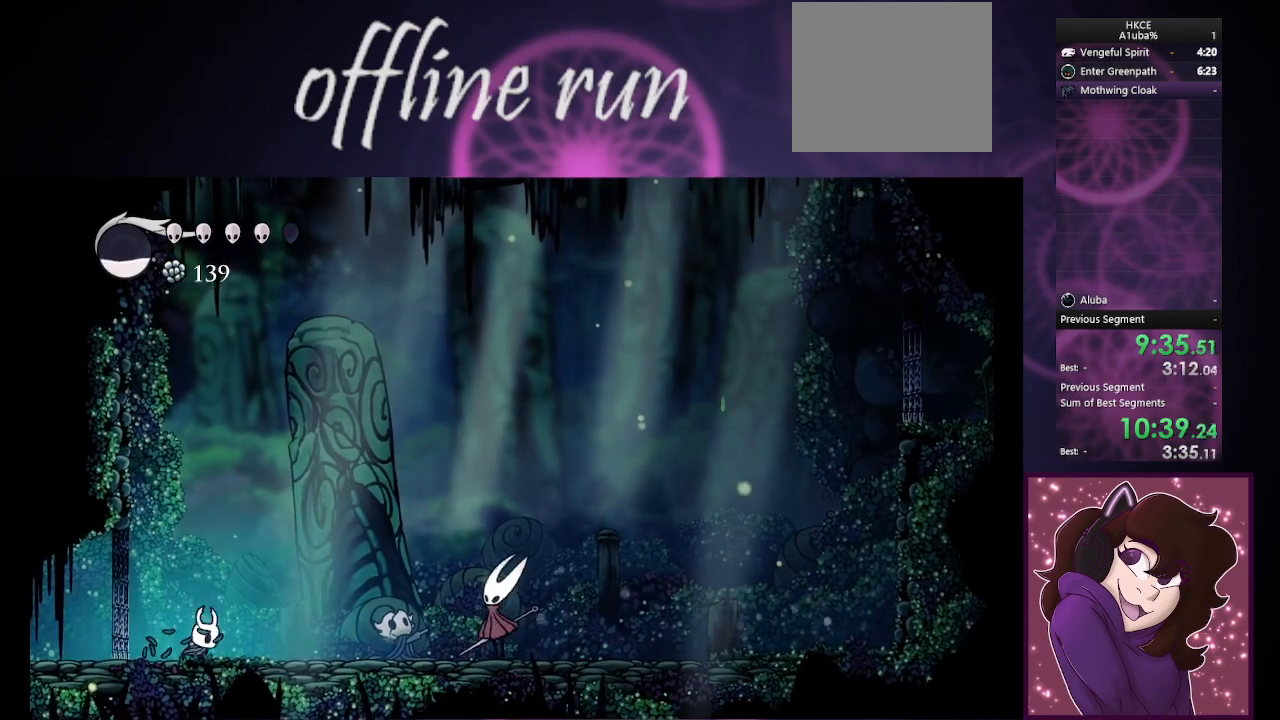
{"buttons": [], "left_stick": "right", "events": [[200, "R1", "down"], [400, "R1", "up"]]}
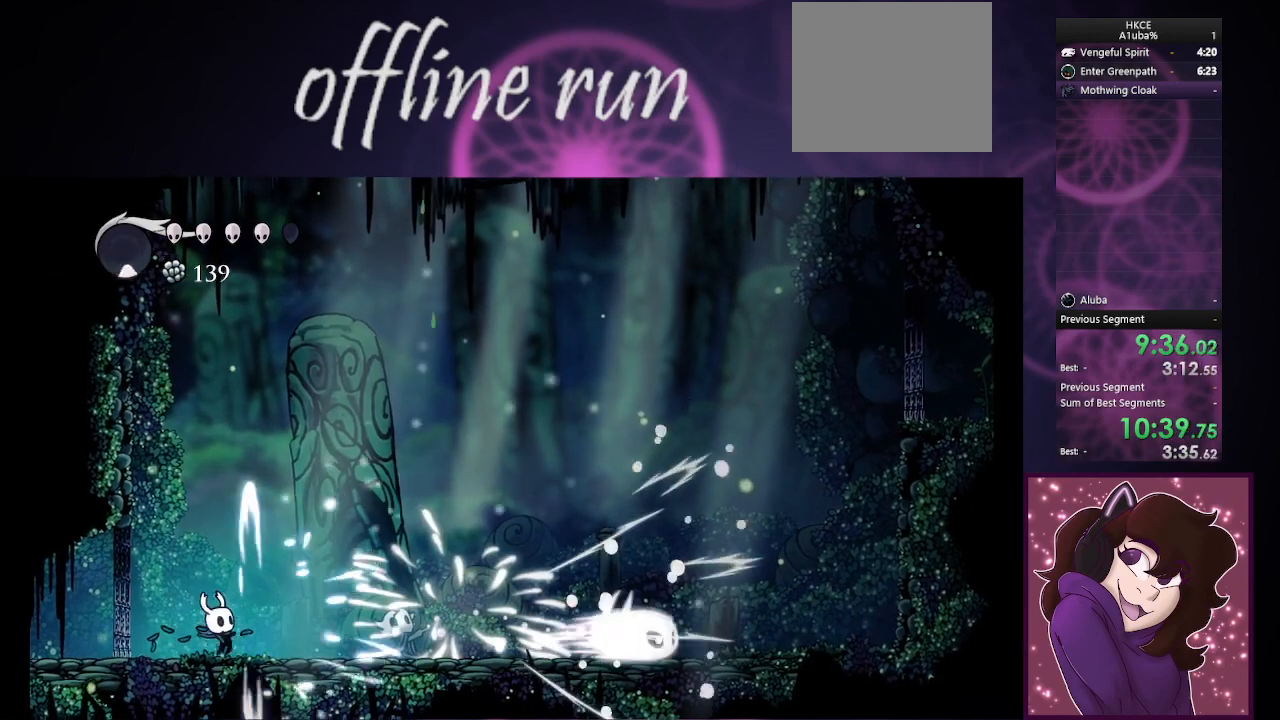
{"buttons": [], "left_stick": "right", "events": []}
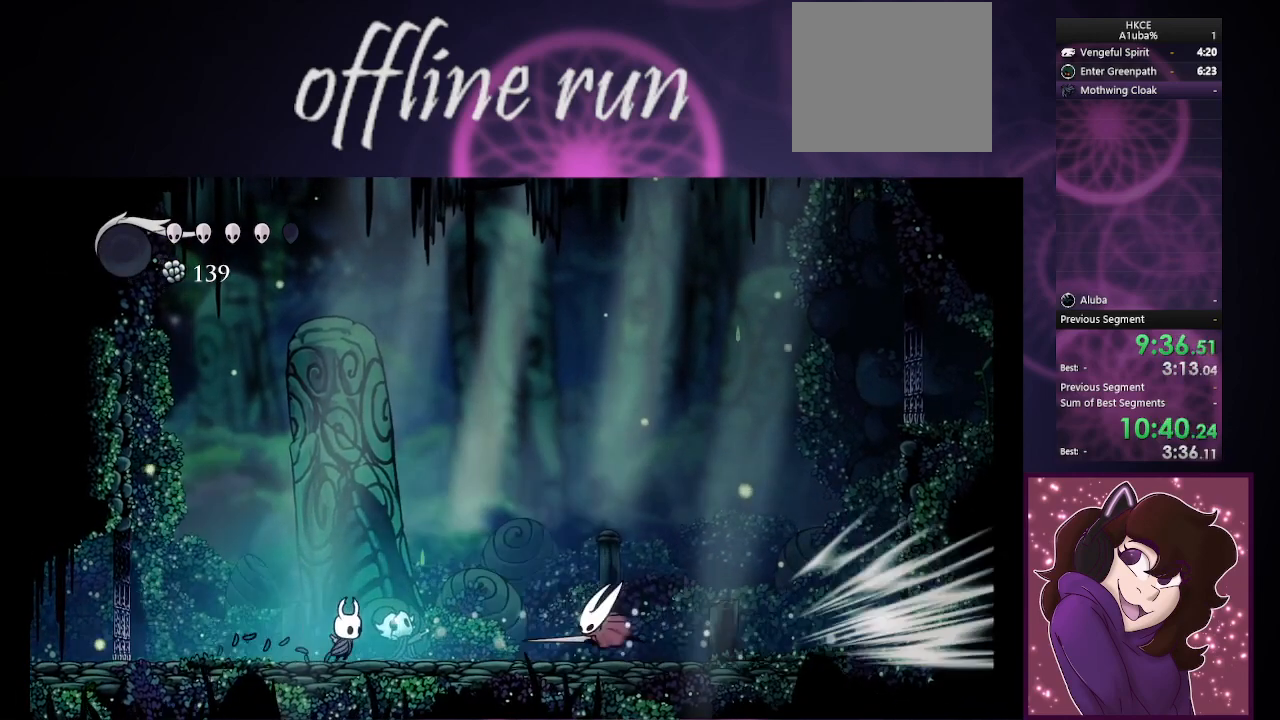
{"buttons": [], "left_stick": "center", "events": [[267, "CROSS", "down"], [433, "CROSS", "up"], [467, "left_stick", "center"]]}
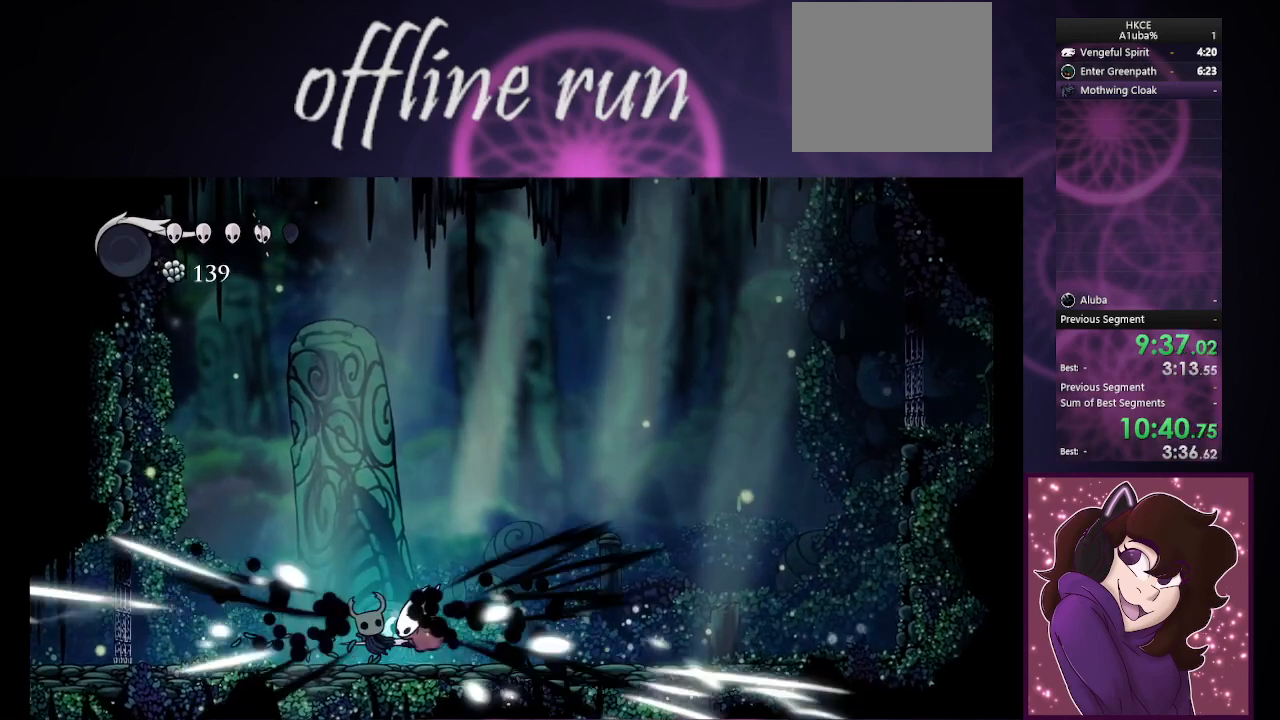
{"buttons": [], "left_stick": "right", "events": [[167, "CROSS", "down"], [367, "CROSS", "up"], [500, "left_stick", "right"]]}
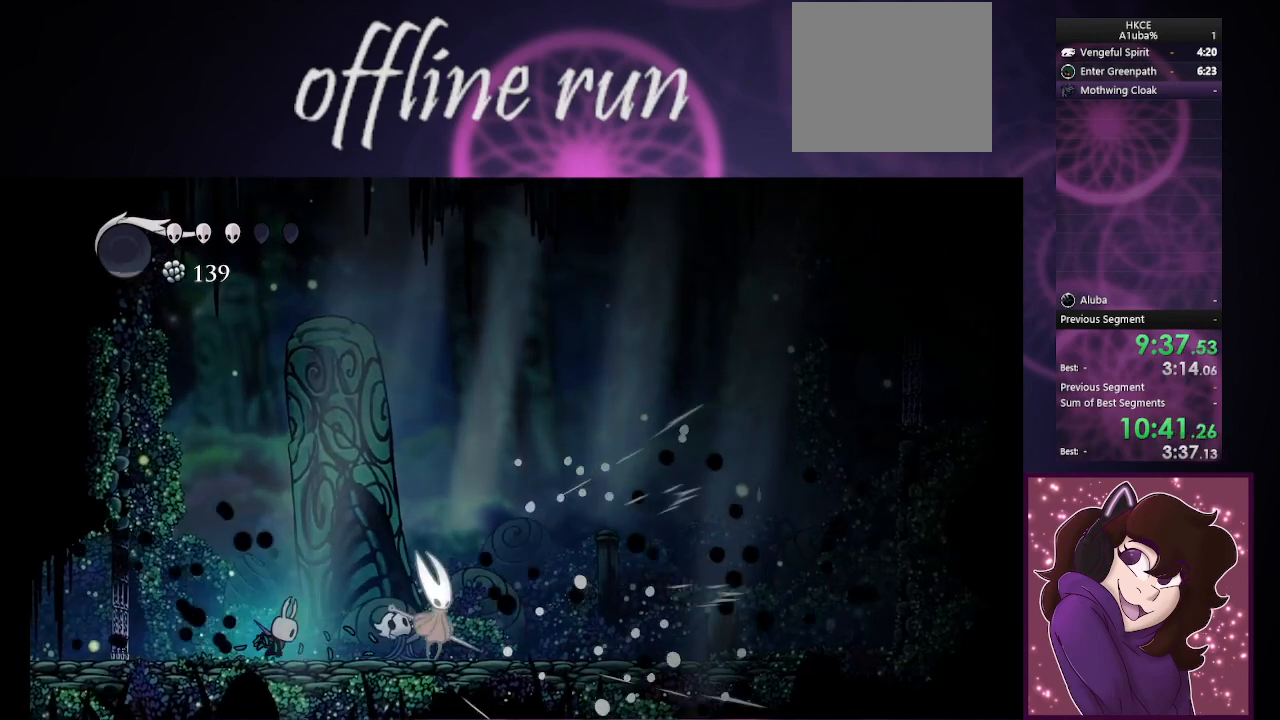
{"buttons": ["CROSS"], "left_stick": "right", "events": [[133, "CROSS", "down"], [300, "CROSS", "up"], [467, "CROSS", "down"]]}
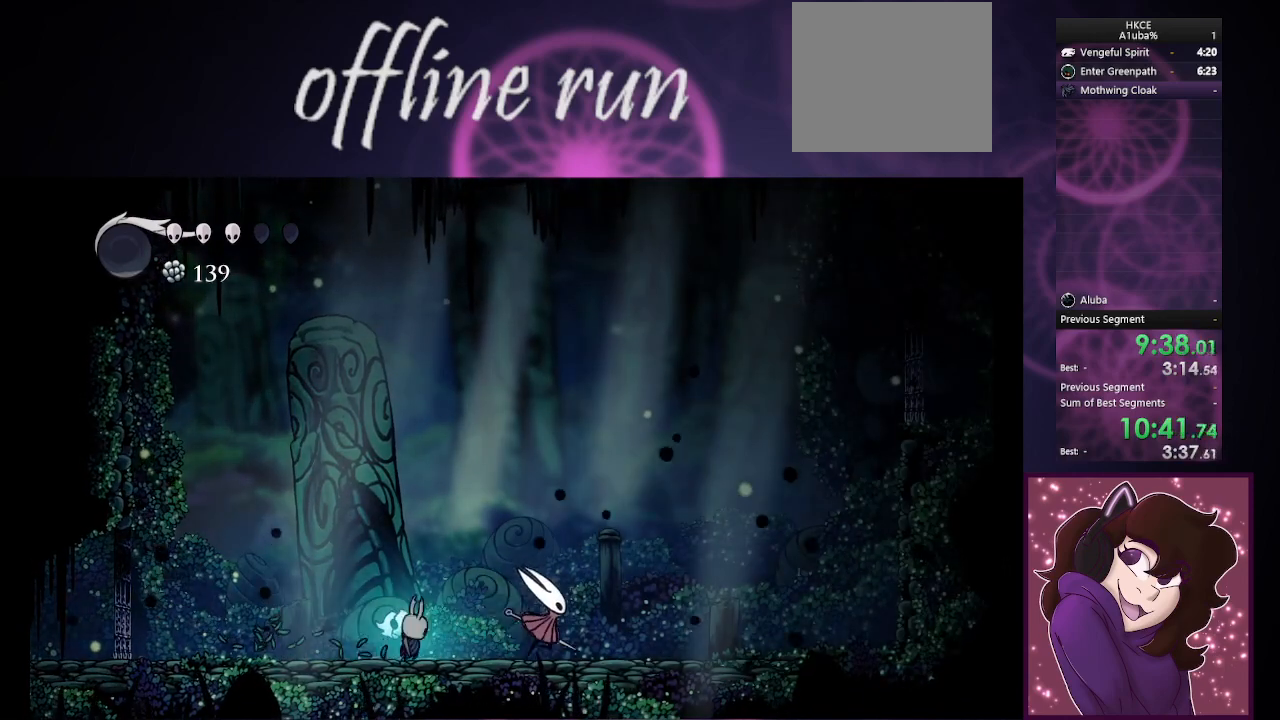
{"buttons": ["CROSS"], "left_stick": "right", "events": [[100, "CROSS", "up"], [233, "CROSS", "down"], [400, "CROSS", "up"], [500, "CROSS", "down"]]}
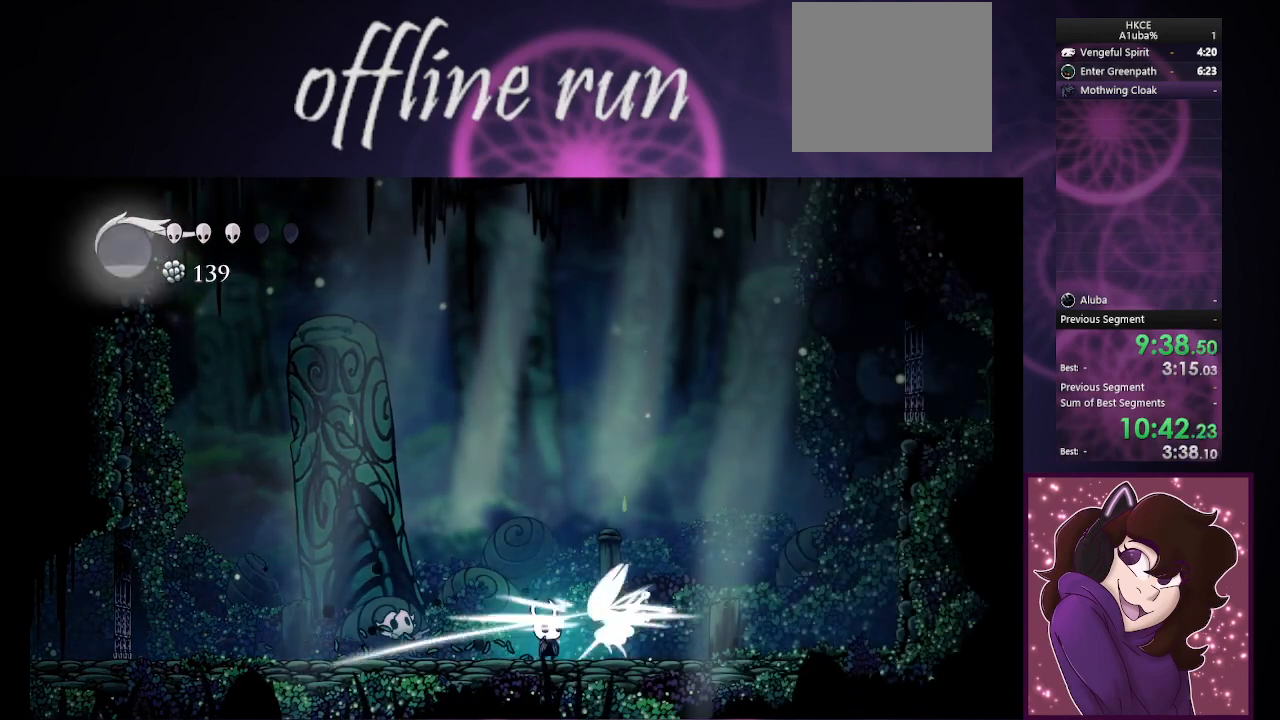
{"buttons": [], "left_stick": "right", "events": [[133, "CROSS", "up"]]}
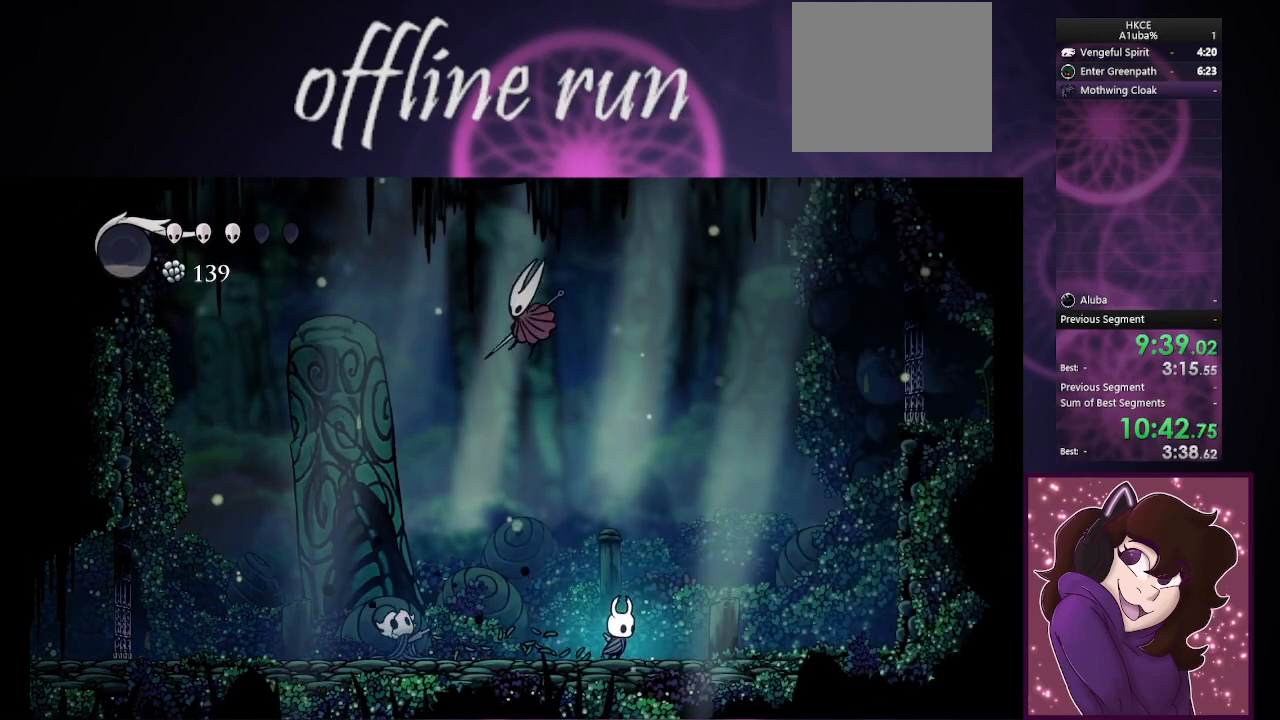
{"buttons": [], "left_stick": "up-right", "events": [[200, "left_stick", "up"], [300, "left_stick", "up-right"]]}